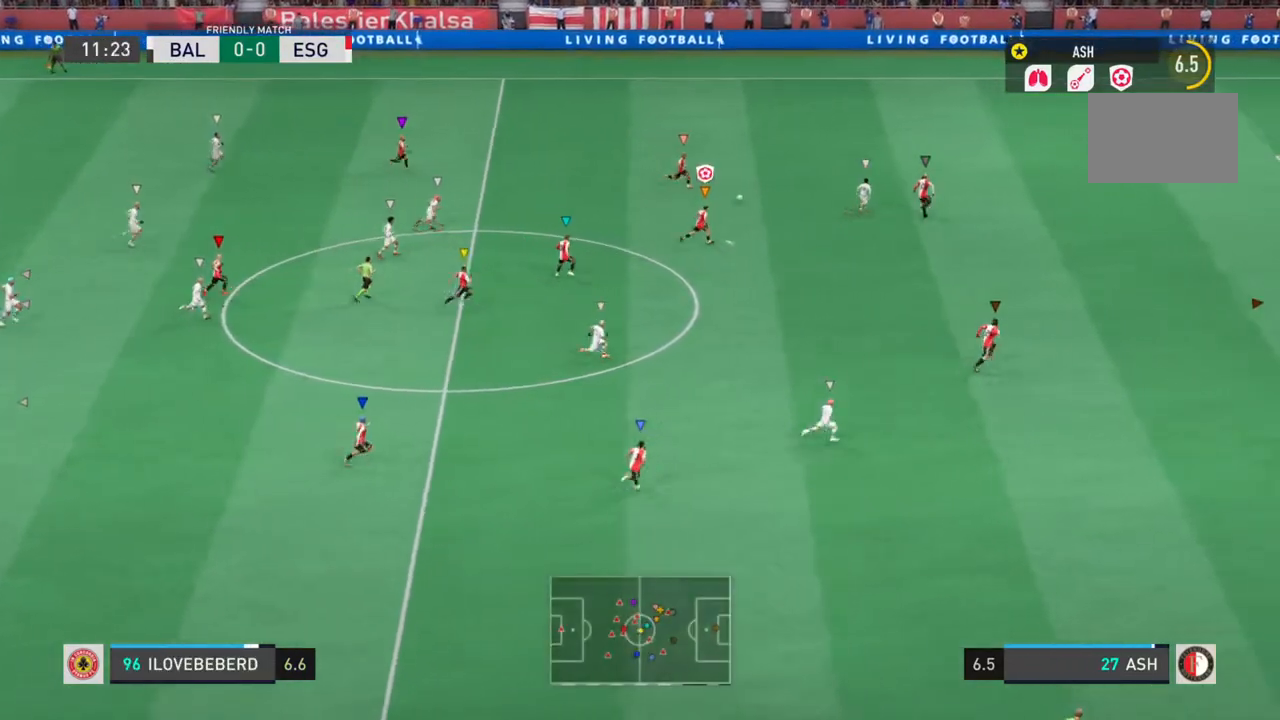
Gameplay with a controller (PlayStation layout); each line is a JSON object with the inputs held at the frame after it. "events" lists button and stick changes between this image and that frame as [ms after this image, input, new state], when the widget could be followed in between. Not read: L3 R3.
{"buttons": ["L1", "R2"], "left_stick": "right", "right_stick": "center", "events": [[117, "left_stick", "right"]]}
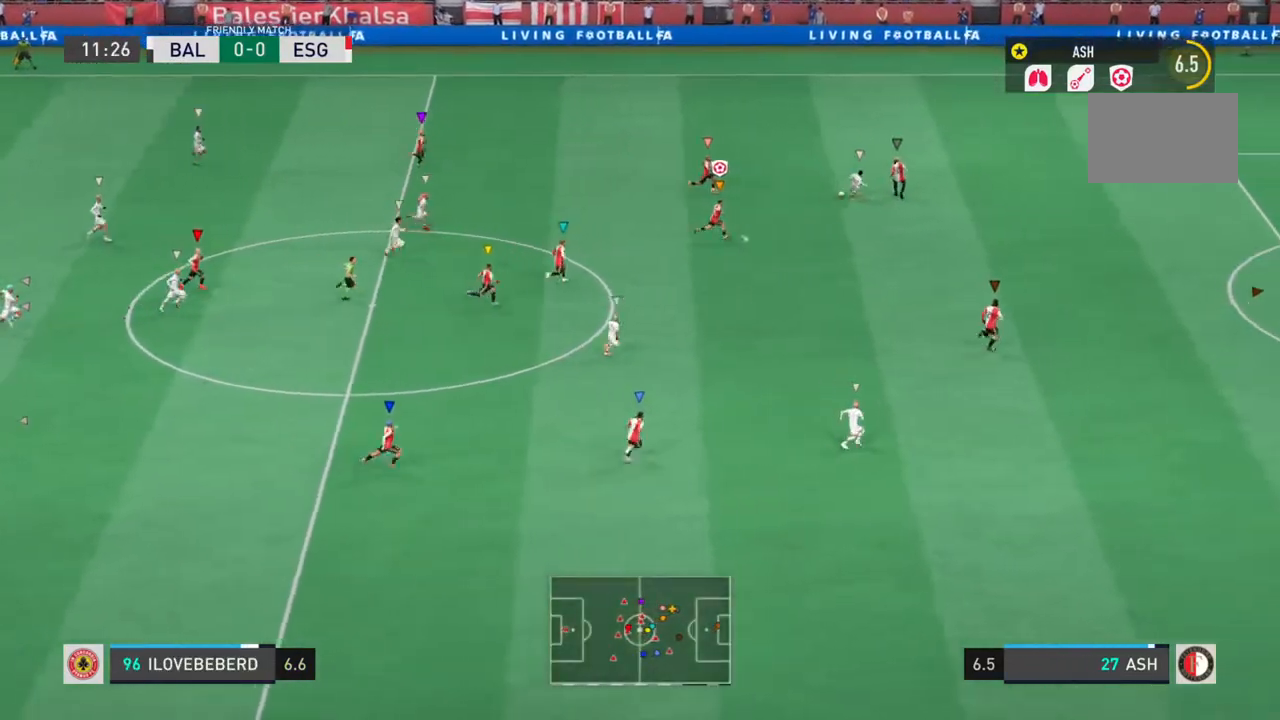
{"buttons": ["L1", "R2"], "left_stick": "right", "right_stick": "center", "events": []}
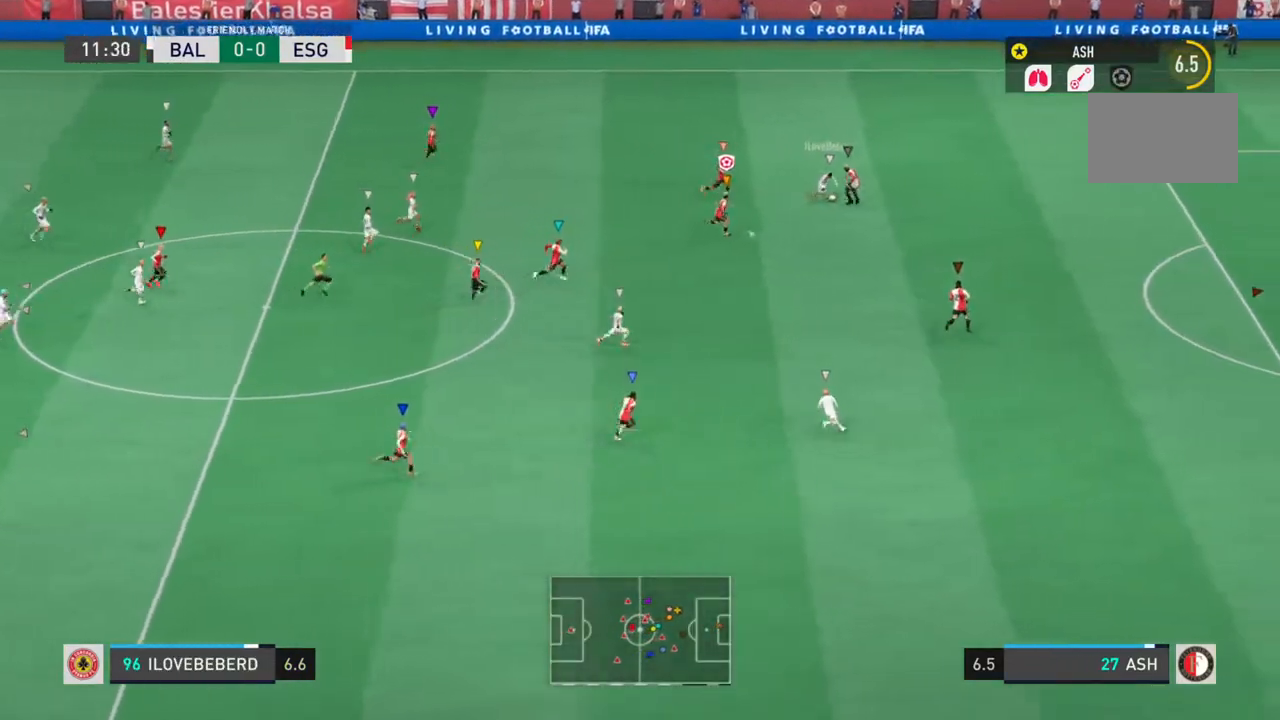
{"buttons": ["L1", "R2"], "left_stick": "right", "right_stick": "center", "events": []}
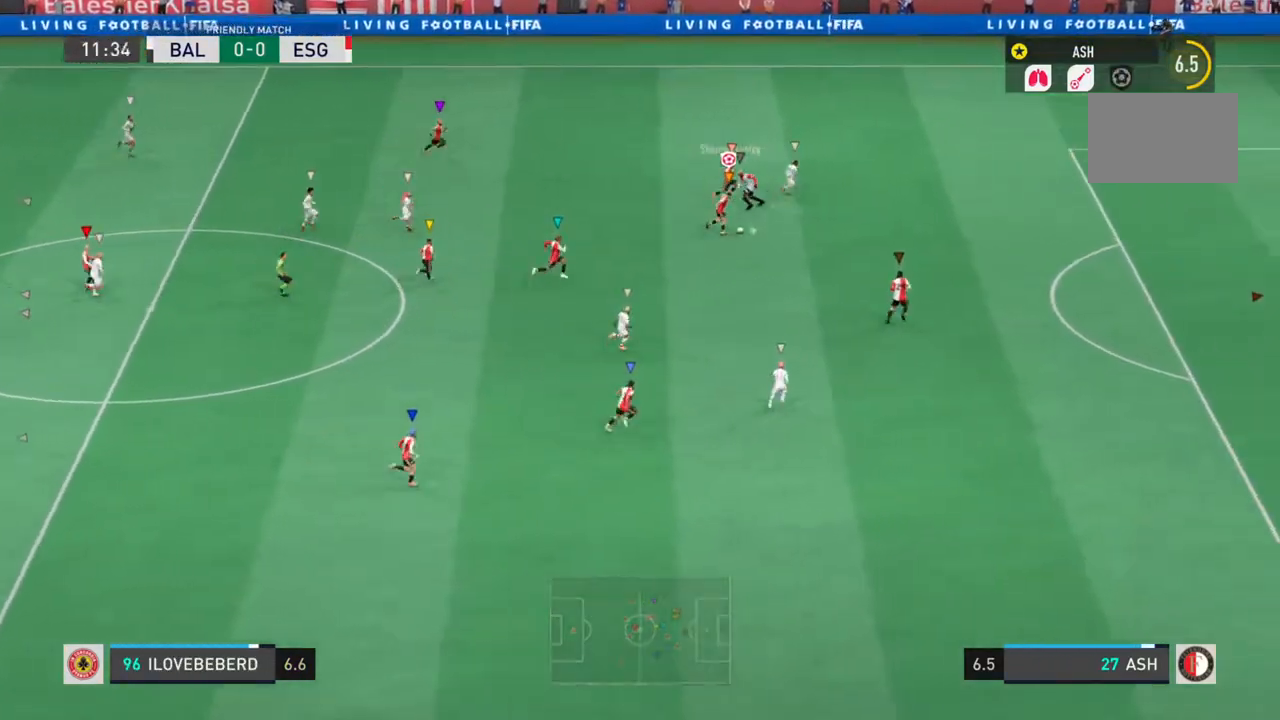
{"buttons": [], "left_stick": "down-left", "right_stick": "center", "events": [[83, "L1", "up"], [150, "left_stick", "down"], [250, "left_stick", "down-left"], [267, "R2", "up"]]}
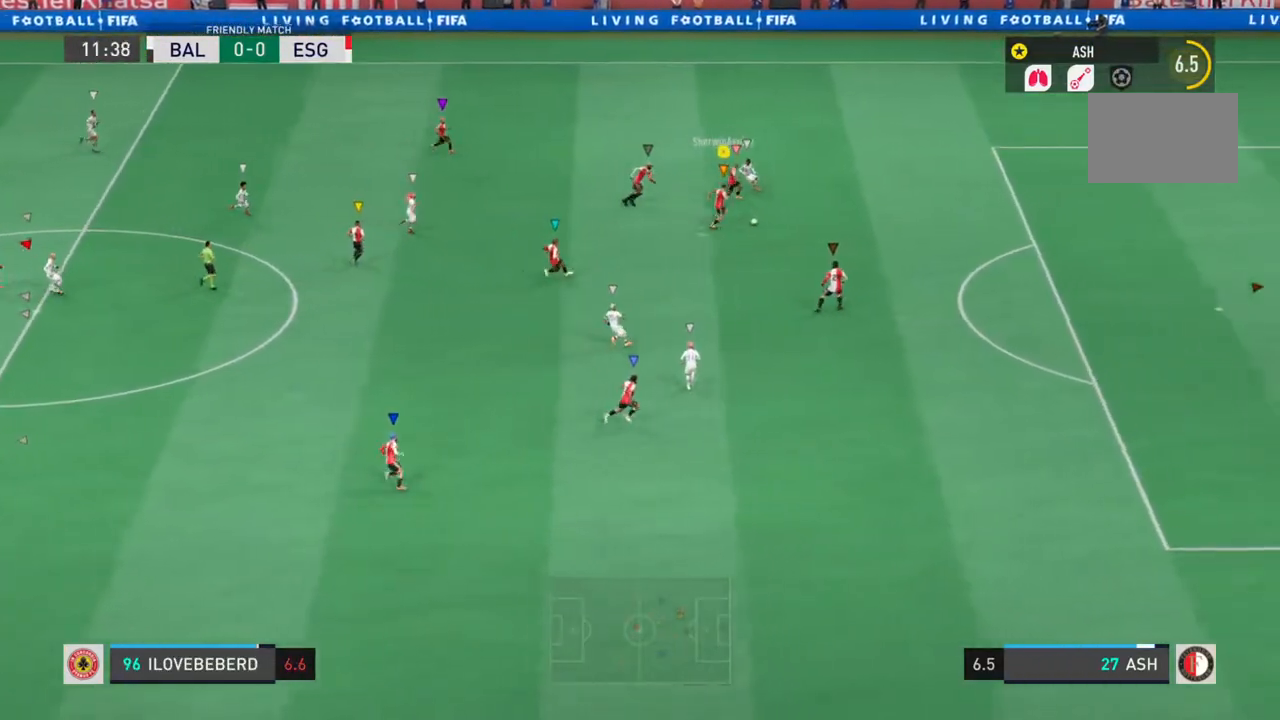
{"buttons": [], "left_stick": "down", "right_stick": "center", "events": [[50, "left_stick", "down"], [250, "CROSS", "down"], [350, "CROSS", "up"]]}
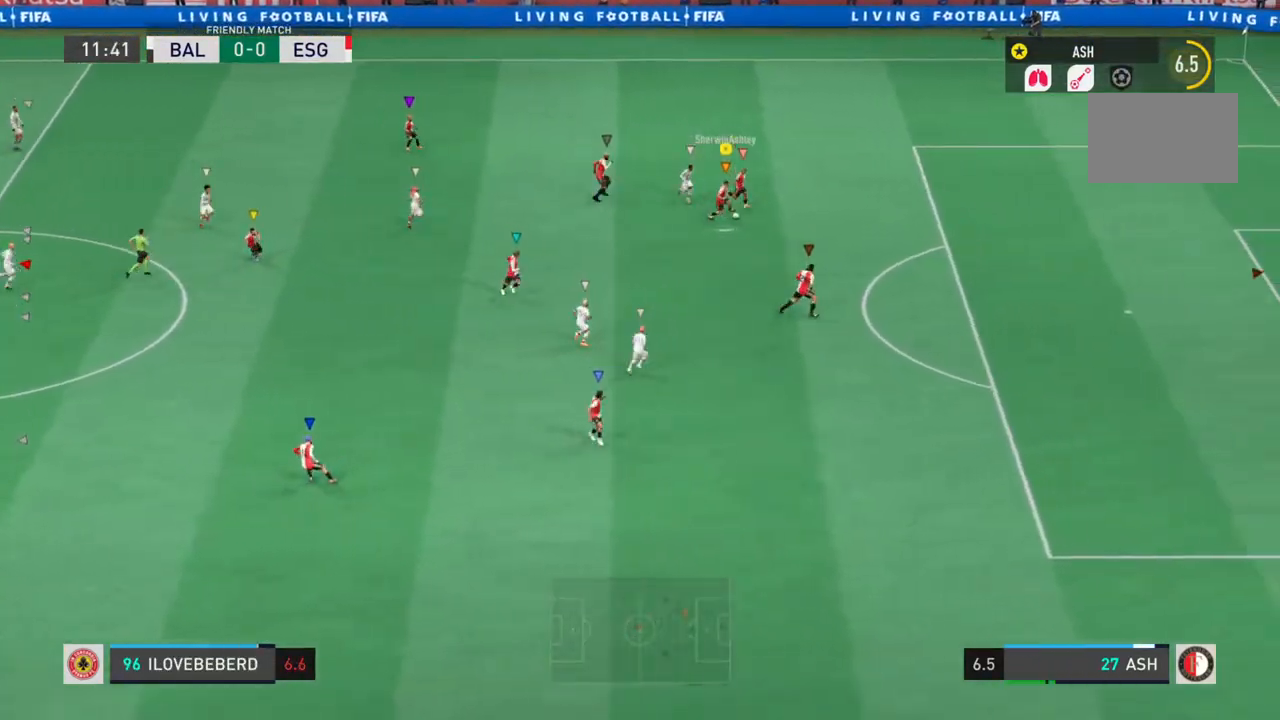
{"buttons": [], "left_stick": "down", "right_stick": "center", "events": []}
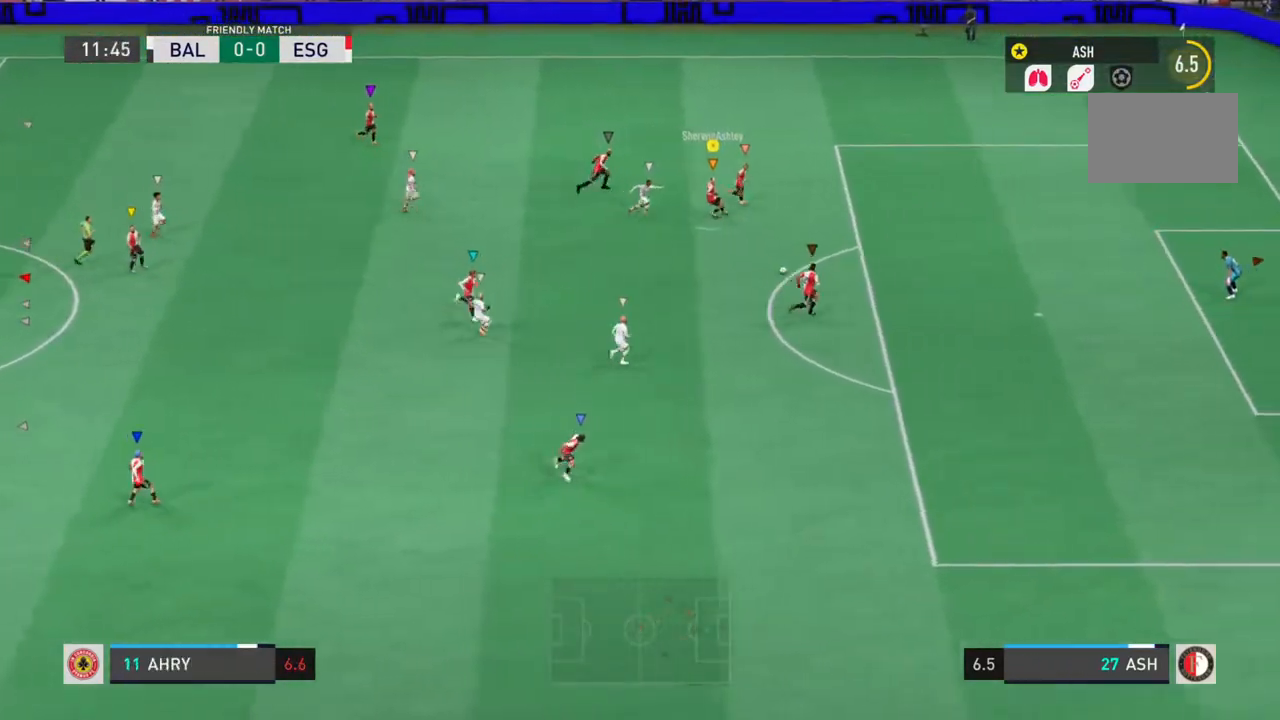
{"buttons": ["L1"], "left_stick": "down-left", "right_stick": "center", "events": [[100, "left_stick", "left"], [167, "L1", "down"], [400, "left_stick", "down-left"]]}
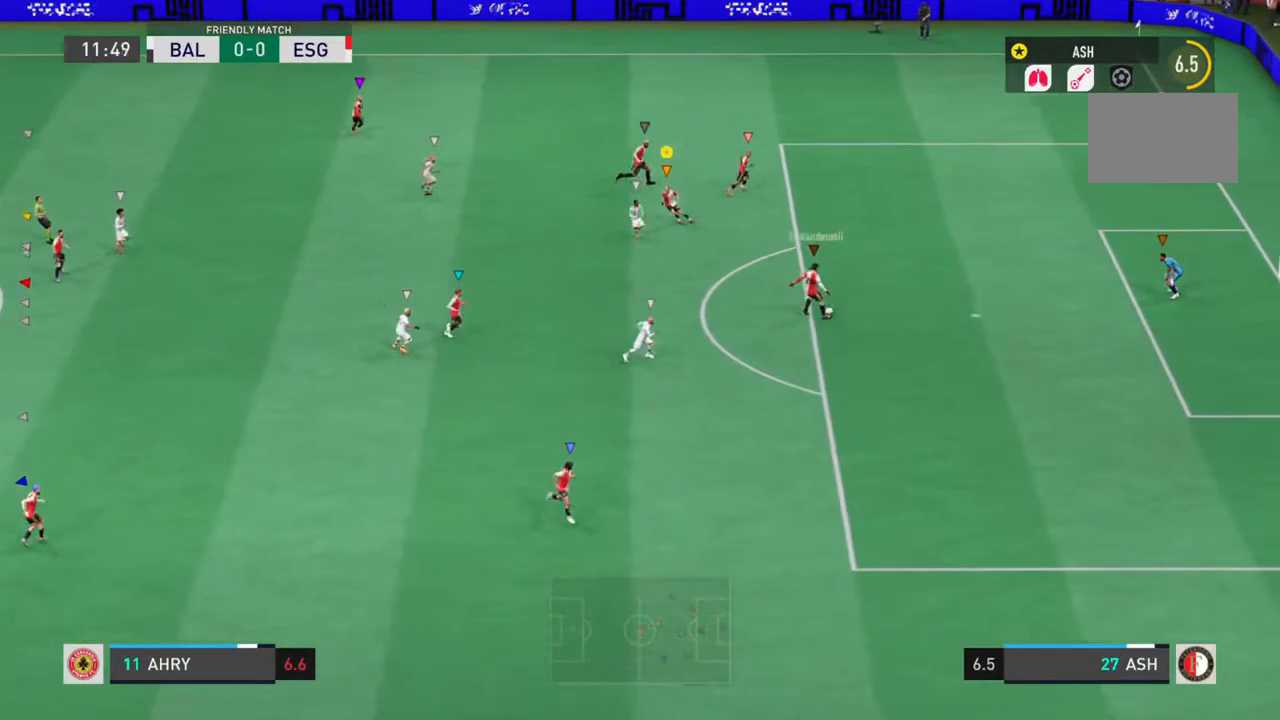
{"buttons": ["L1"], "left_stick": "down-left", "right_stick": "center", "events": []}
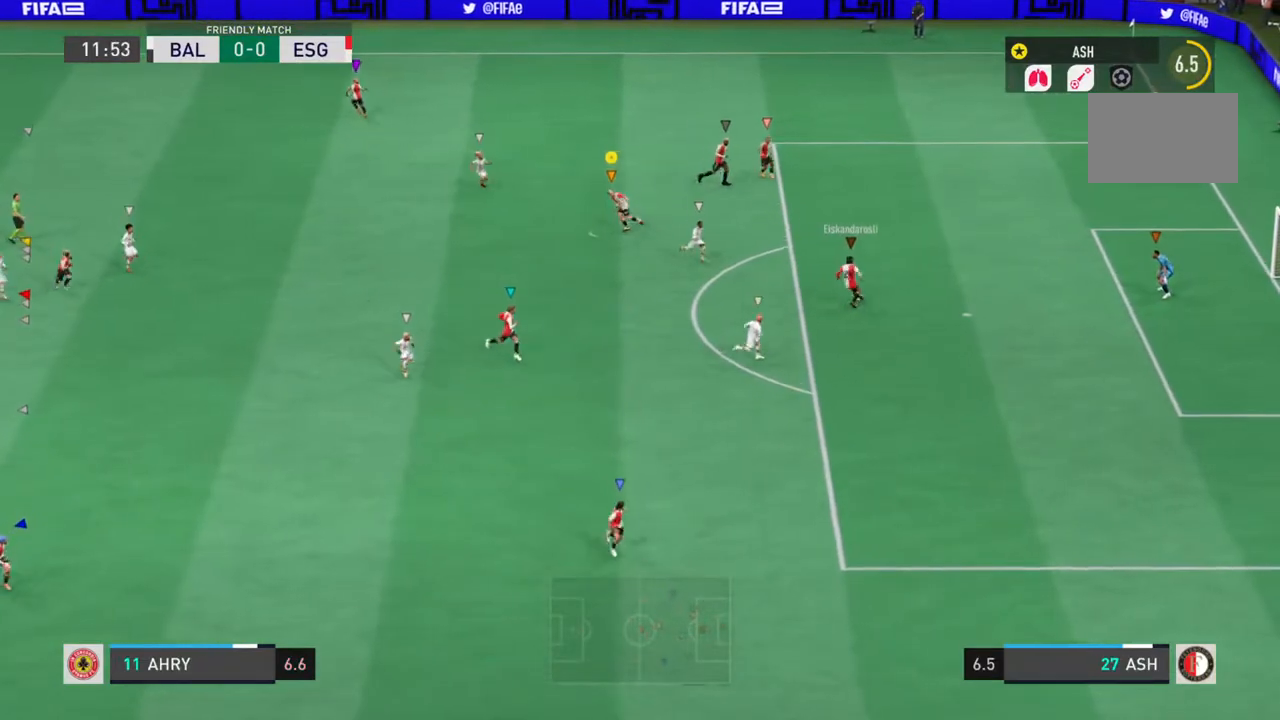
{"buttons": [], "left_stick": "down-left", "right_stick": "center", "events": [[483, "L1", "up"]]}
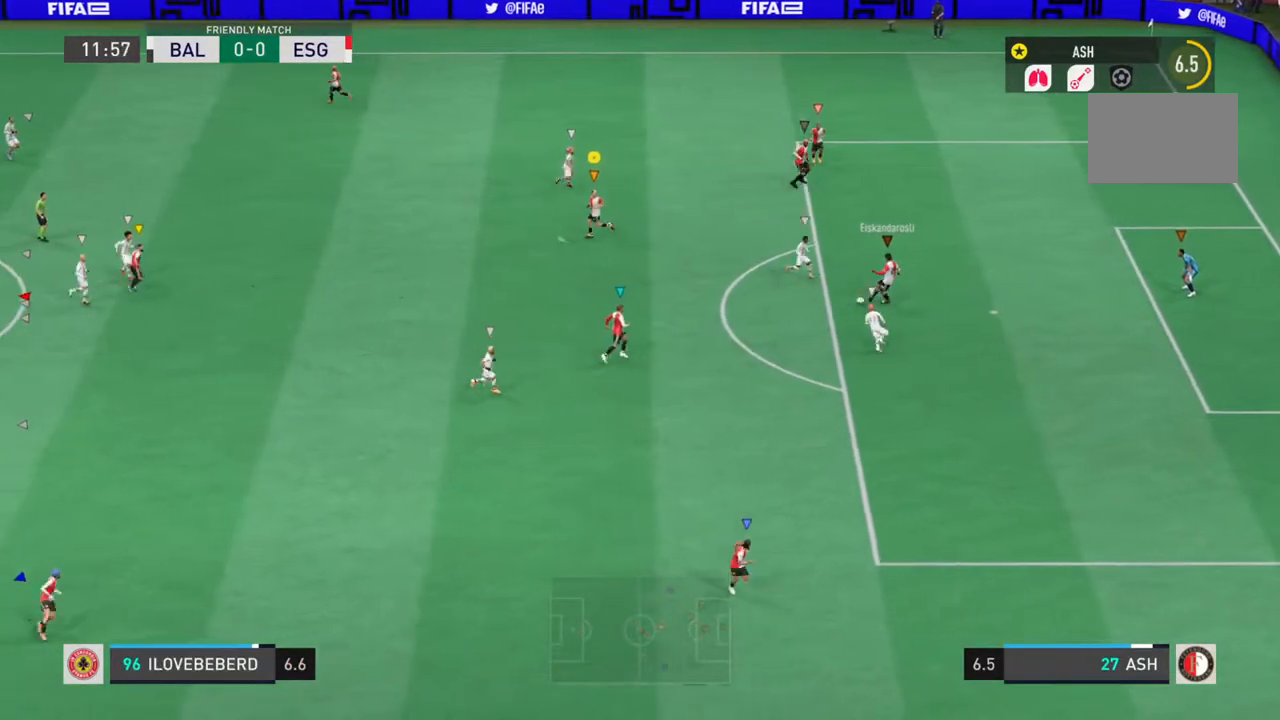
{"buttons": [], "left_stick": "down-left", "right_stick": "center", "events": [[50, "left_stick", "left"], [150, "left_stick", "down-left"]]}
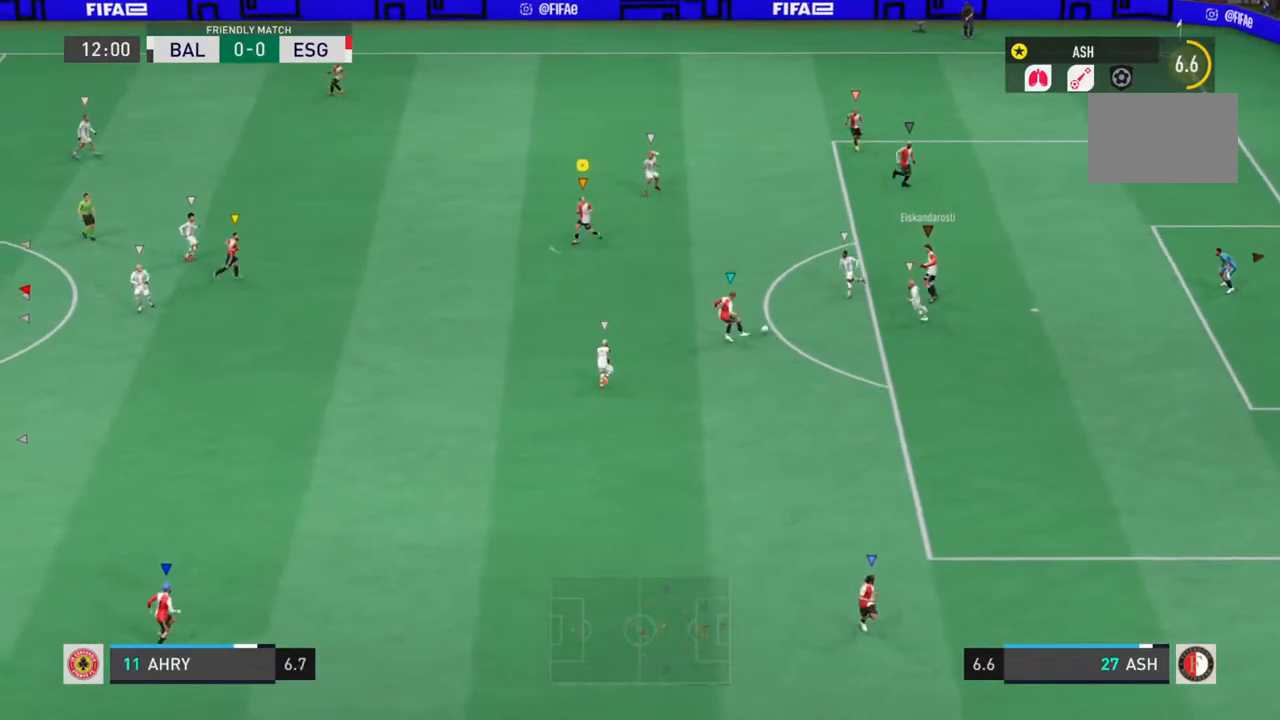
{"buttons": [], "left_stick": "left", "right_stick": "center", "events": [[50, "left_stick", "left"], [250, "left_stick", "up-left"], [500, "left_stick", "left"]]}
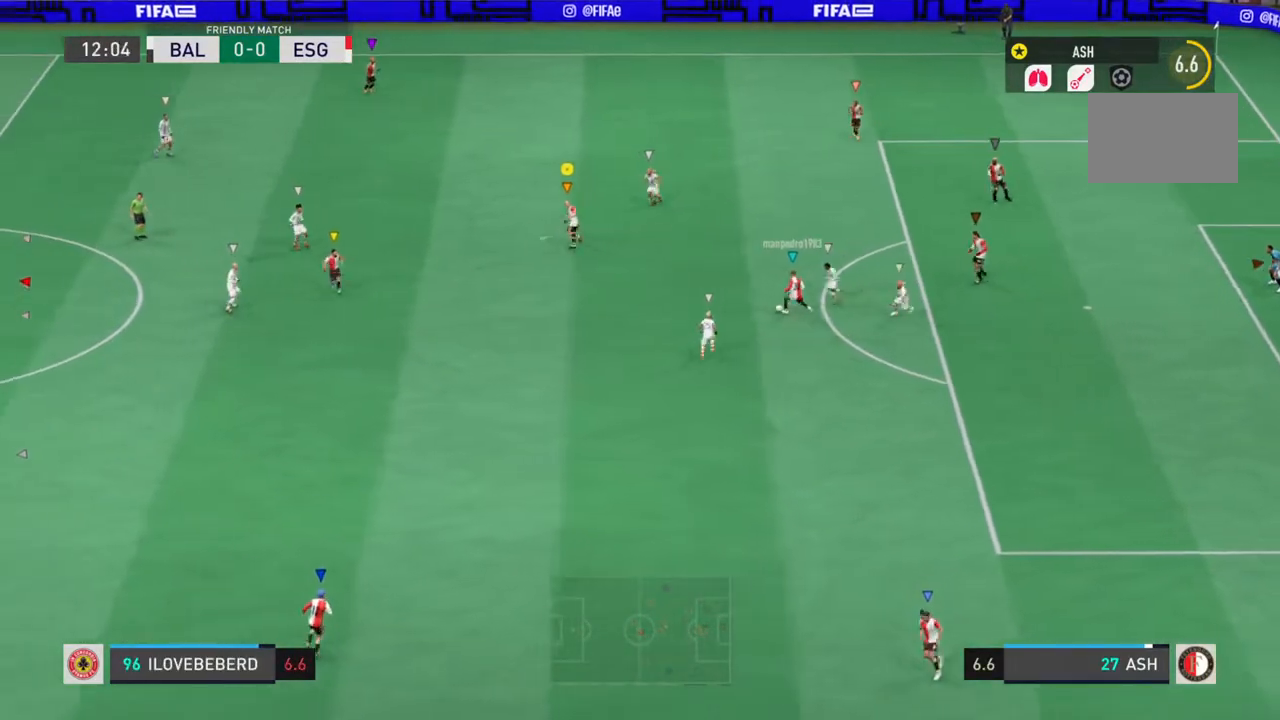
{"buttons": [], "left_stick": "down-left", "right_stick": "center", "events": [[167, "left_stick", "down-left"]]}
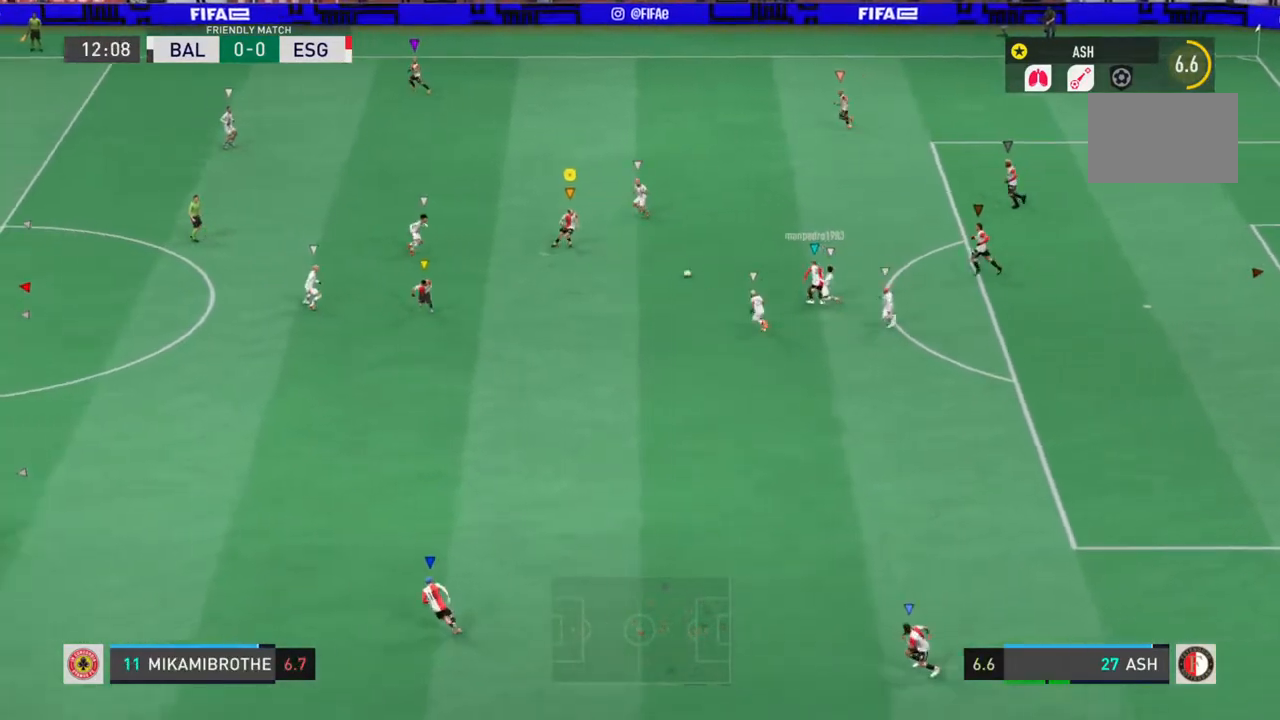
{"buttons": [], "left_stick": "up-right", "right_stick": "center", "events": [[183, "left_stick", "right"], [367, "left_stick", "up-right"], [400, "CROSS", "down"], [500, "CROSS", "up"]]}
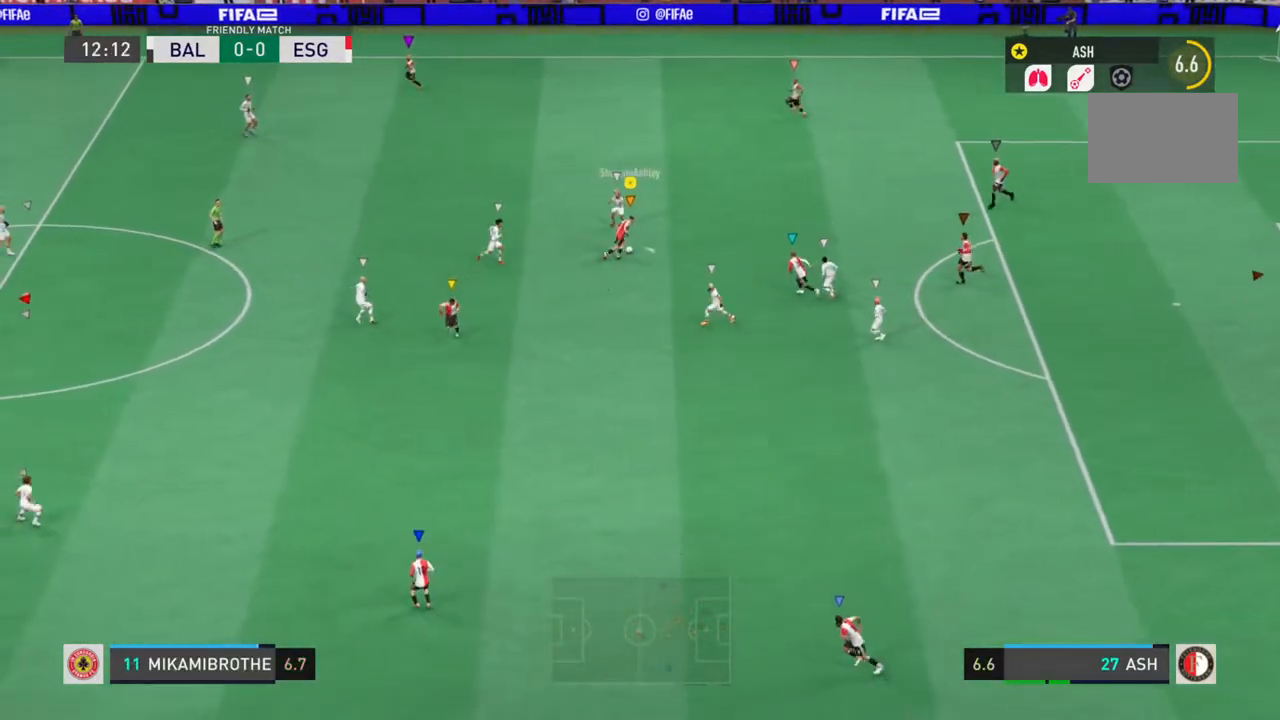
{"buttons": [], "left_stick": "up-left", "right_stick": "center", "events": [[133, "left_stick", "up"], [483, "left_stick", "up-left"]]}
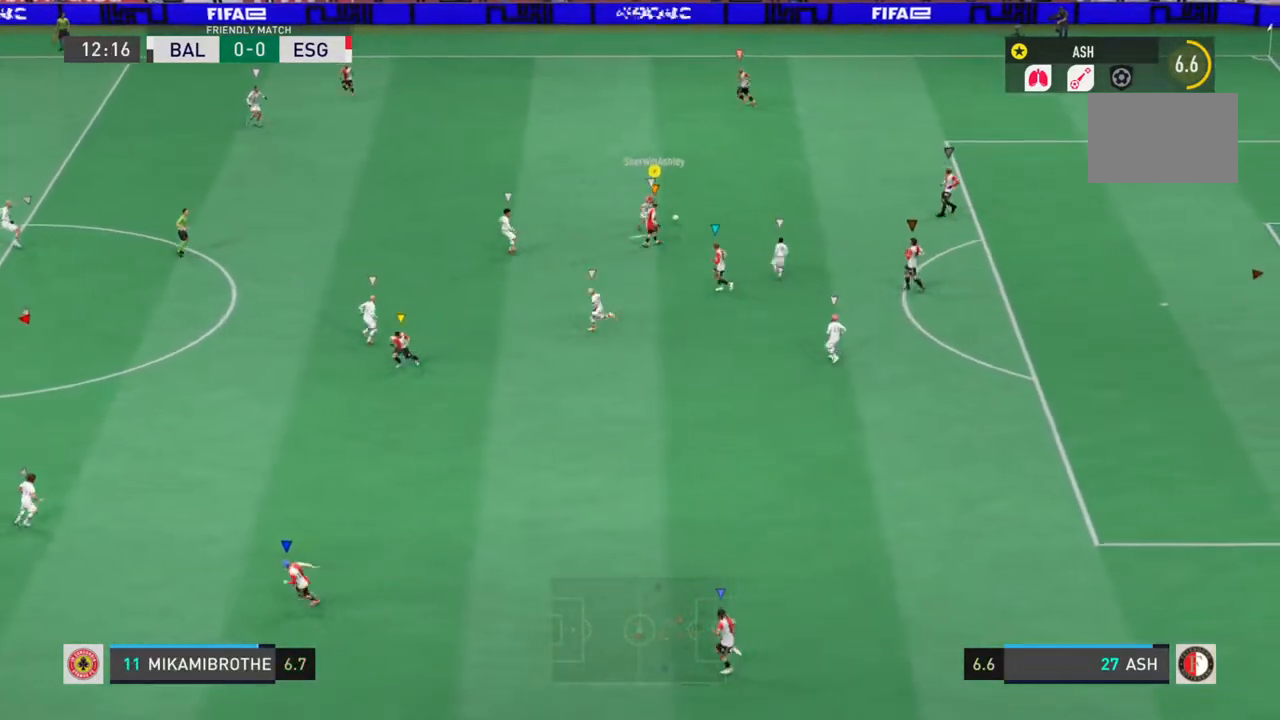
{"buttons": [], "left_stick": "up-left", "right_stick": "center", "events": []}
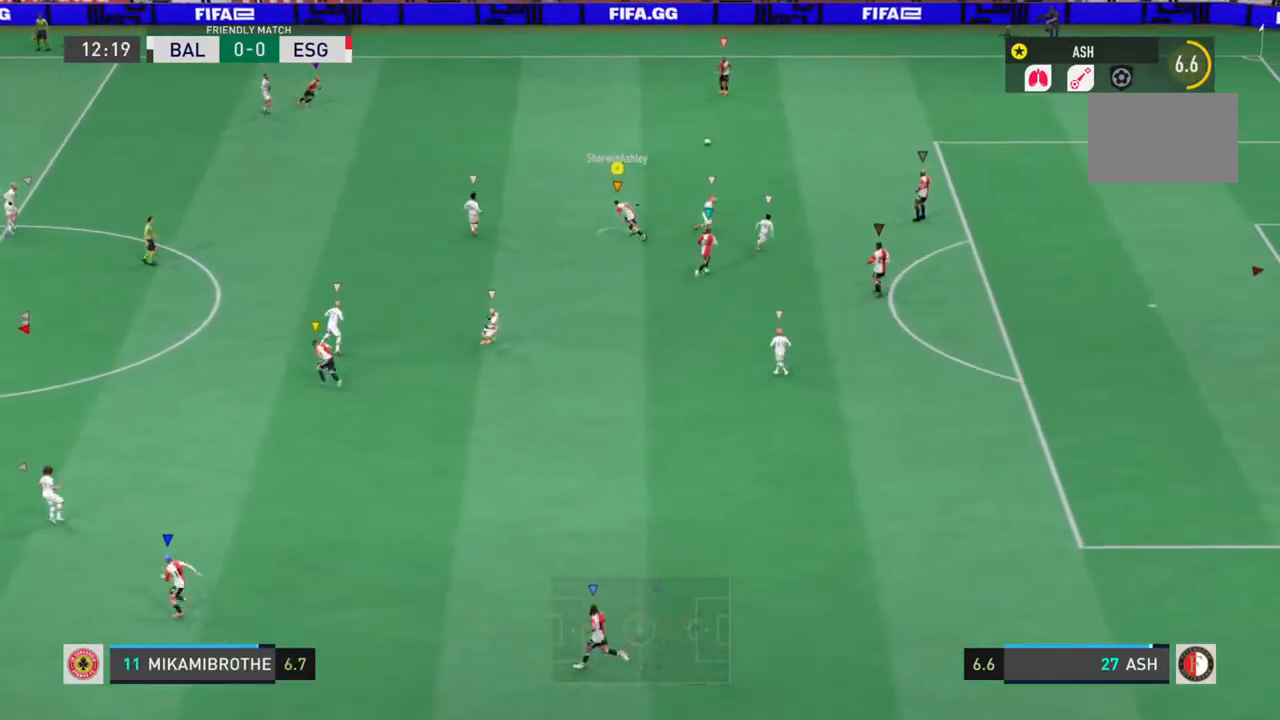
{"buttons": ["L1", "R2"], "left_stick": "up-left", "right_stick": "center", "events": [[17, "L1", "down"], [367, "R2", "down"]]}
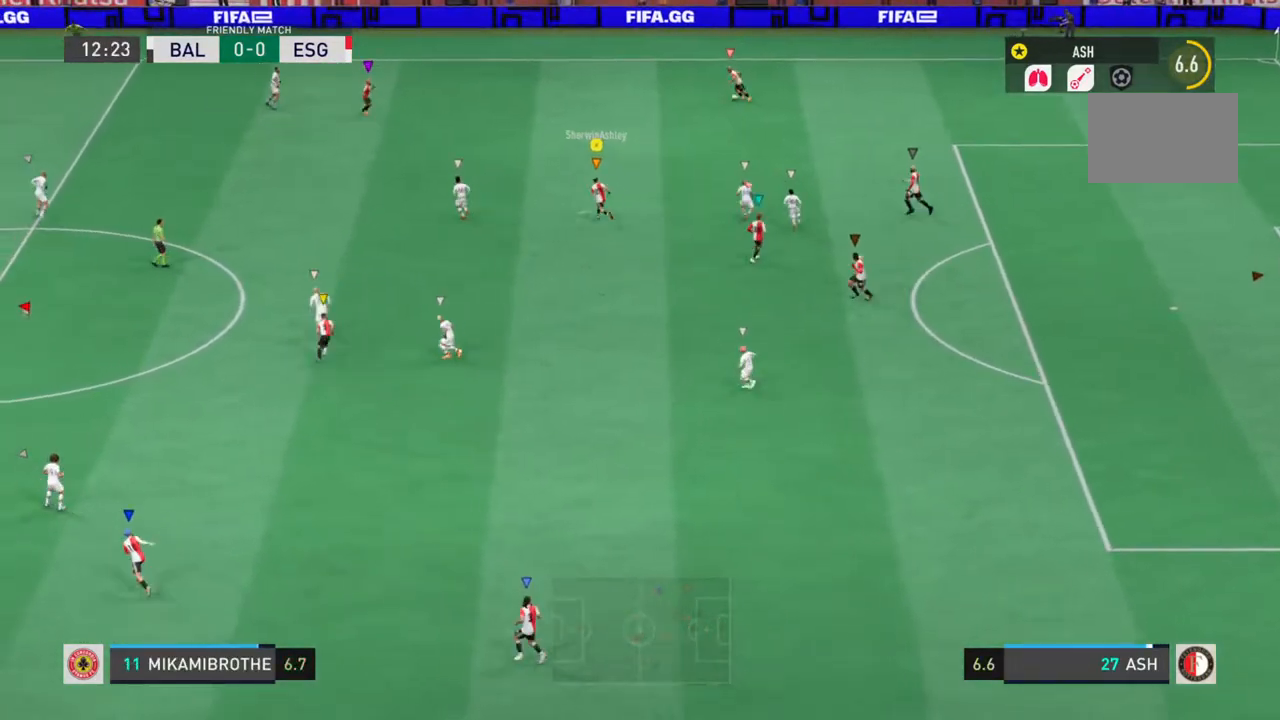
{"buttons": [], "left_stick": "left", "right_stick": "center", "events": [[283, "L1", "up"], [400, "R2", "up"], [483, "left_stick", "left"]]}
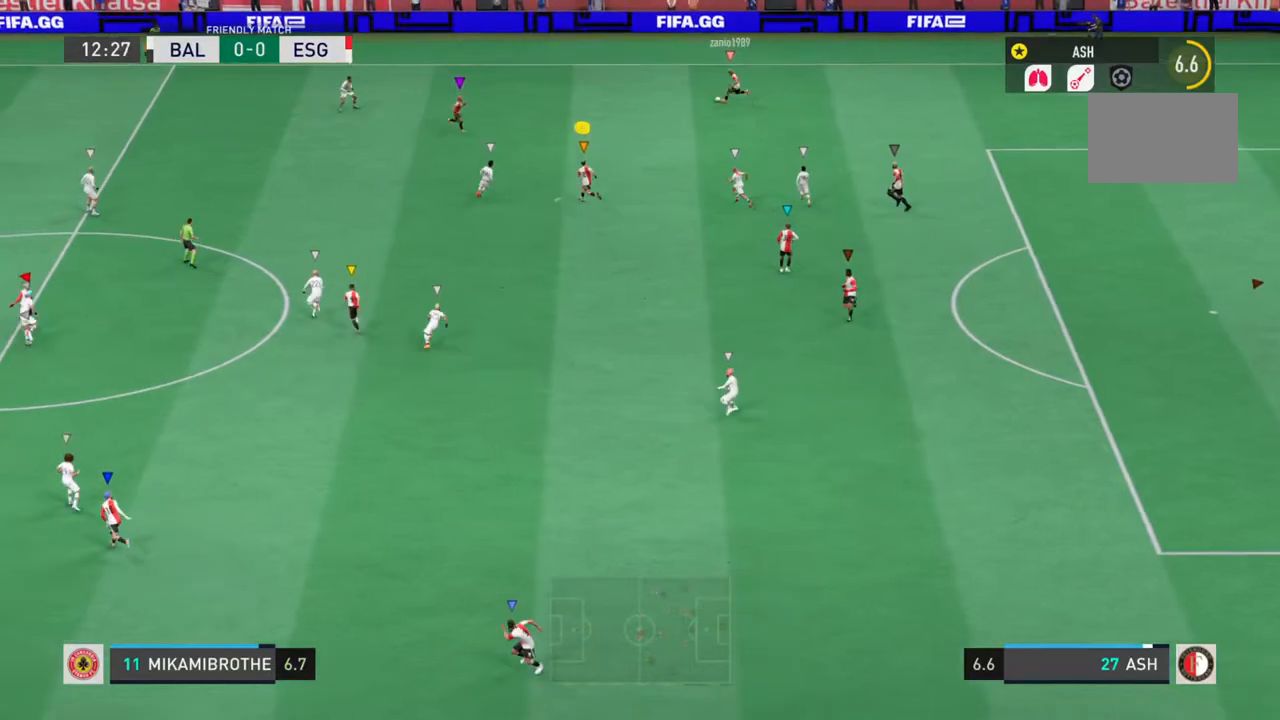
{"buttons": ["L1"], "left_stick": "down", "right_stick": "center", "events": [[400, "L1", "down"], [400, "left_stick", "down"]]}
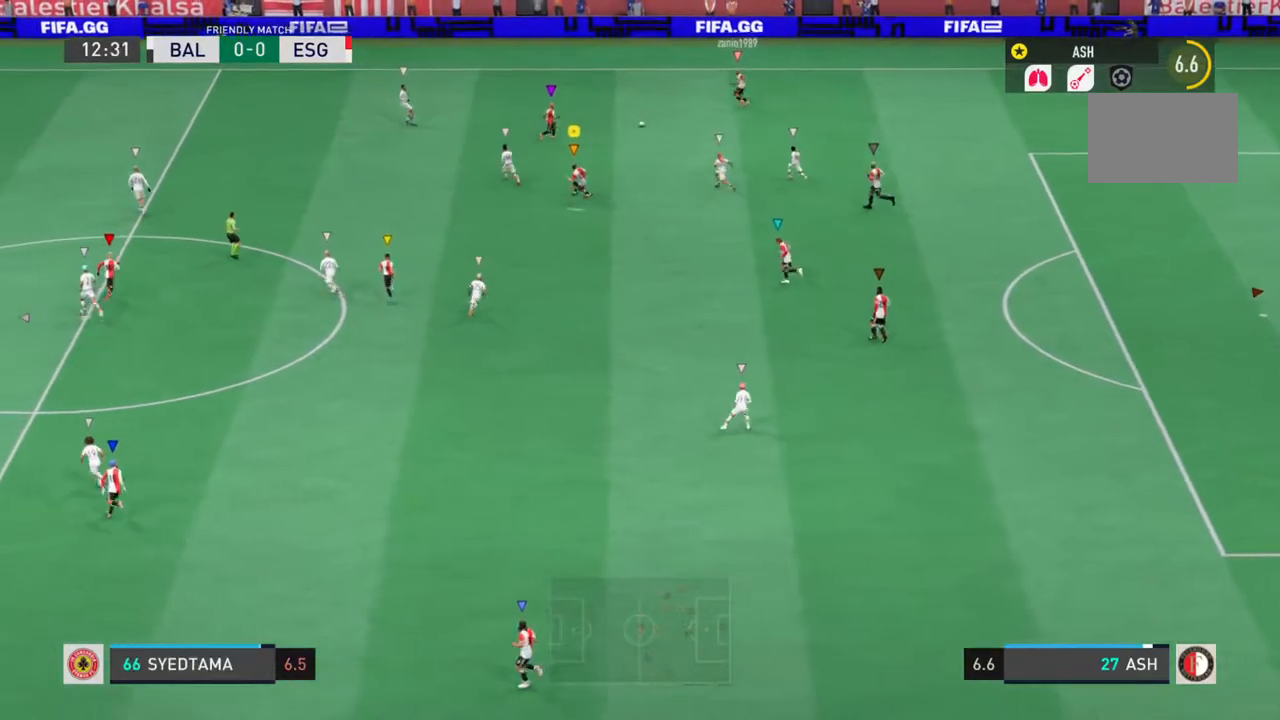
{"buttons": ["L1", "R2"], "left_stick": "down-left", "right_stick": "center"}
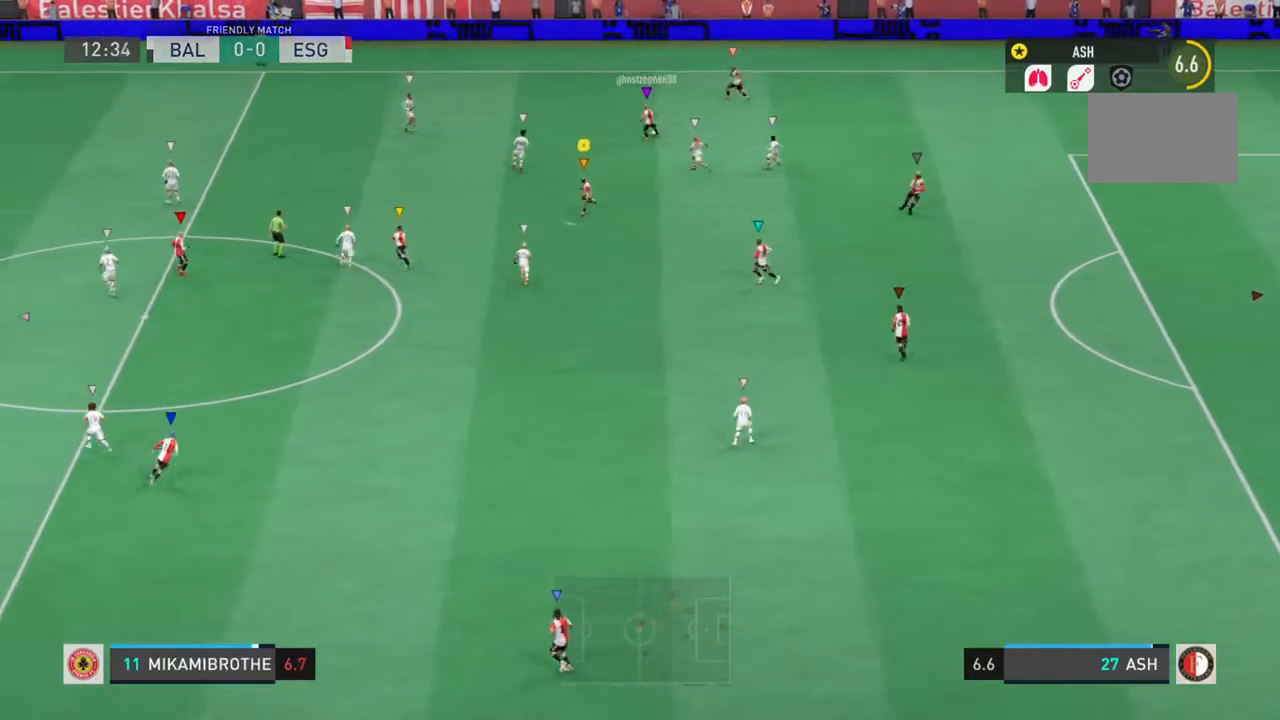
{"buttons": ["L1", "R2"], "left_stick": "up", "right_stick": "center", "events": [[267, "left_stick", "up-left"], [500, "left_stick", "up"]]}
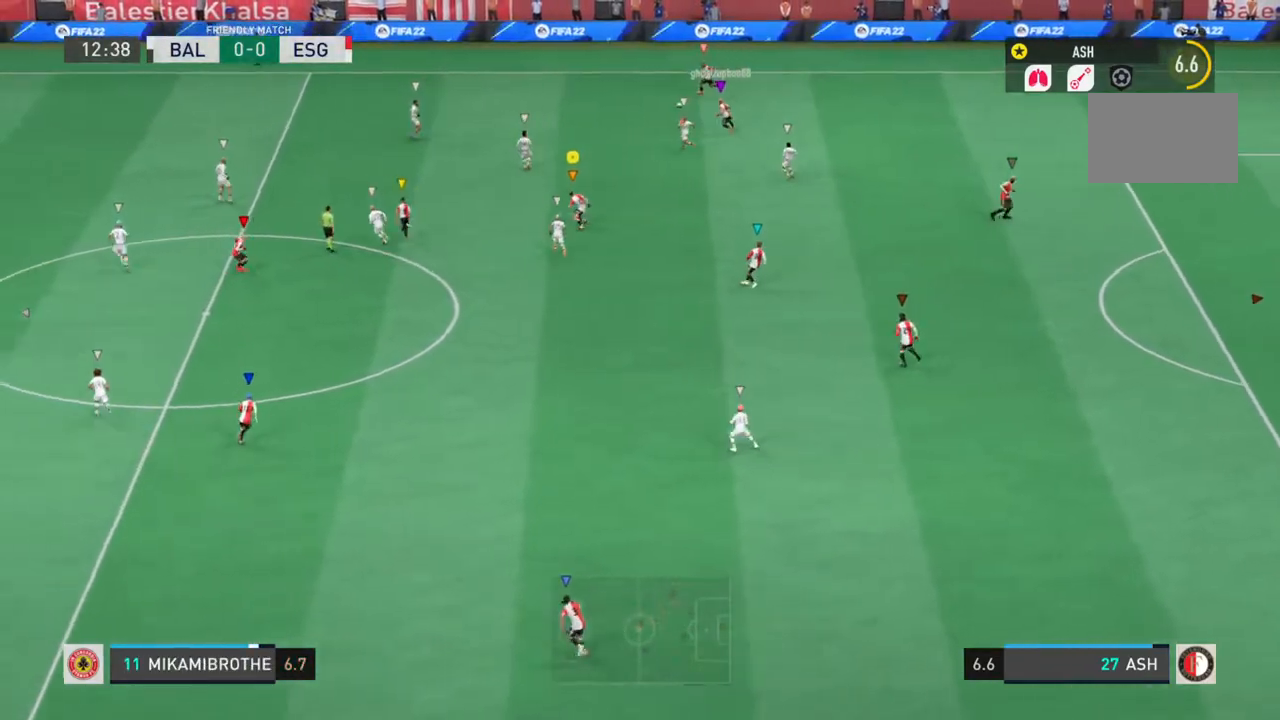
{"buttons": ["L1", "R2"], "left_stick": "up", "right_stick": "center", "events": []}
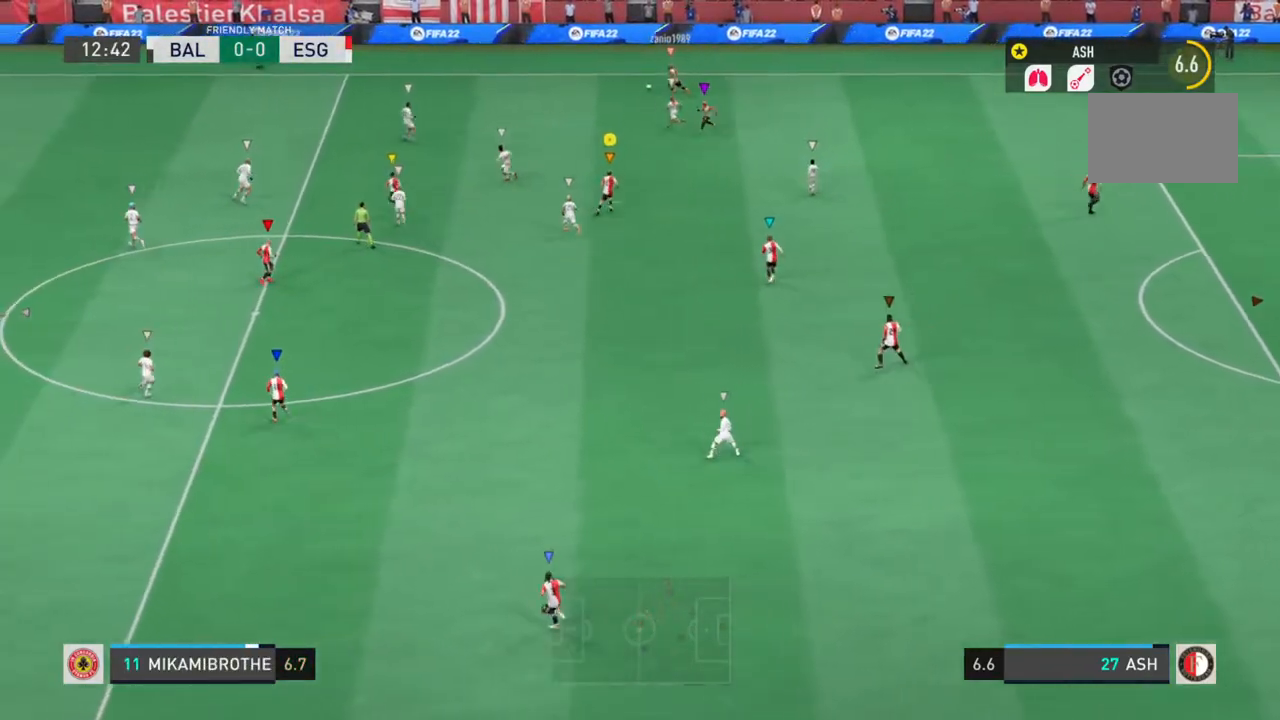
{"buttons": ["L1", "R2"], "left_stick": "right", "right_stick": "center", "events": [[83, "left_stick", "up-left"], [300, "left_stick", "center"], [467, "left_stick", "right"]]}
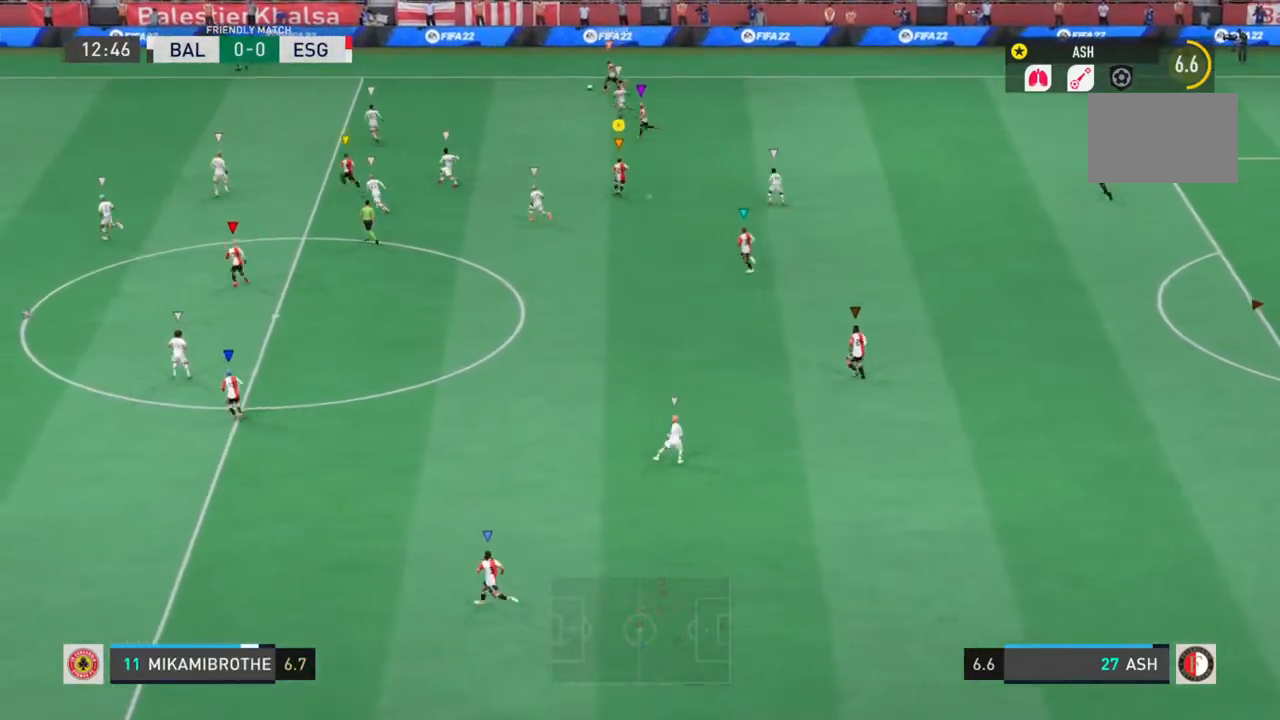
{"buttons": ["L1", "R2"], "left_stick": "up-right", "right_stick": "center", "events": [[400, "left_stick", "up-right"]]}
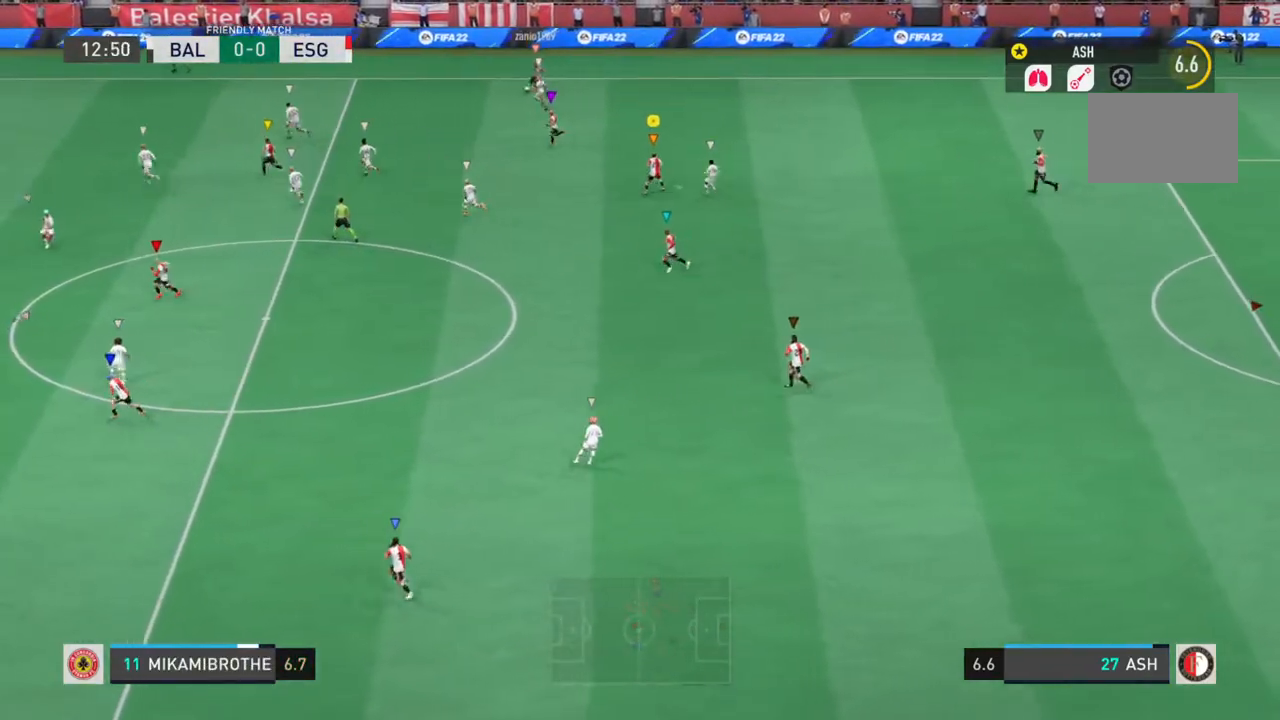
{"buttons": ["L1", "R2"], "left_stick": "up-left", "right_stick": "center", "events": [[67, "L2", "down"], [267, "left_stick", "up"], [383, "left_stick", "up-left"], [433, "L2", "up"]]}
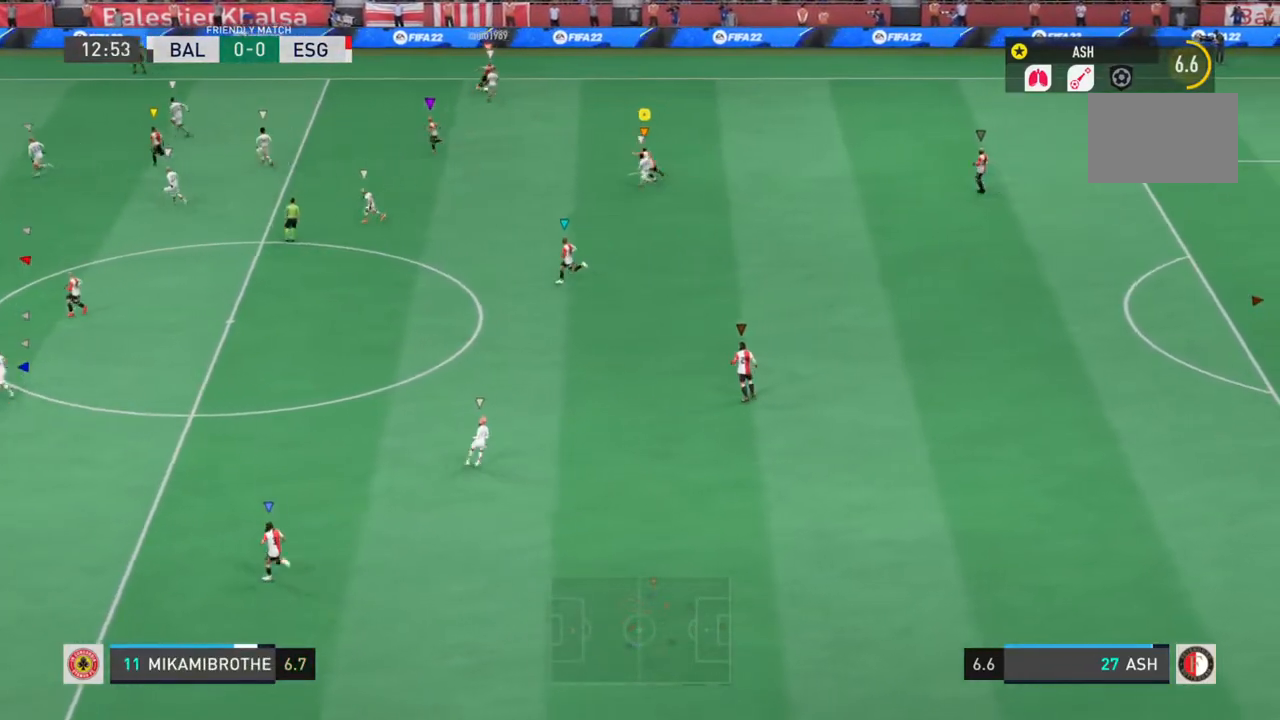
{"buttons": ["L1", "L2", "R2"], "left_stick": "up-right", "right_stick": "center", "events": [[217, "left_stick", "up-right"], [500, "L2", "down"]]}
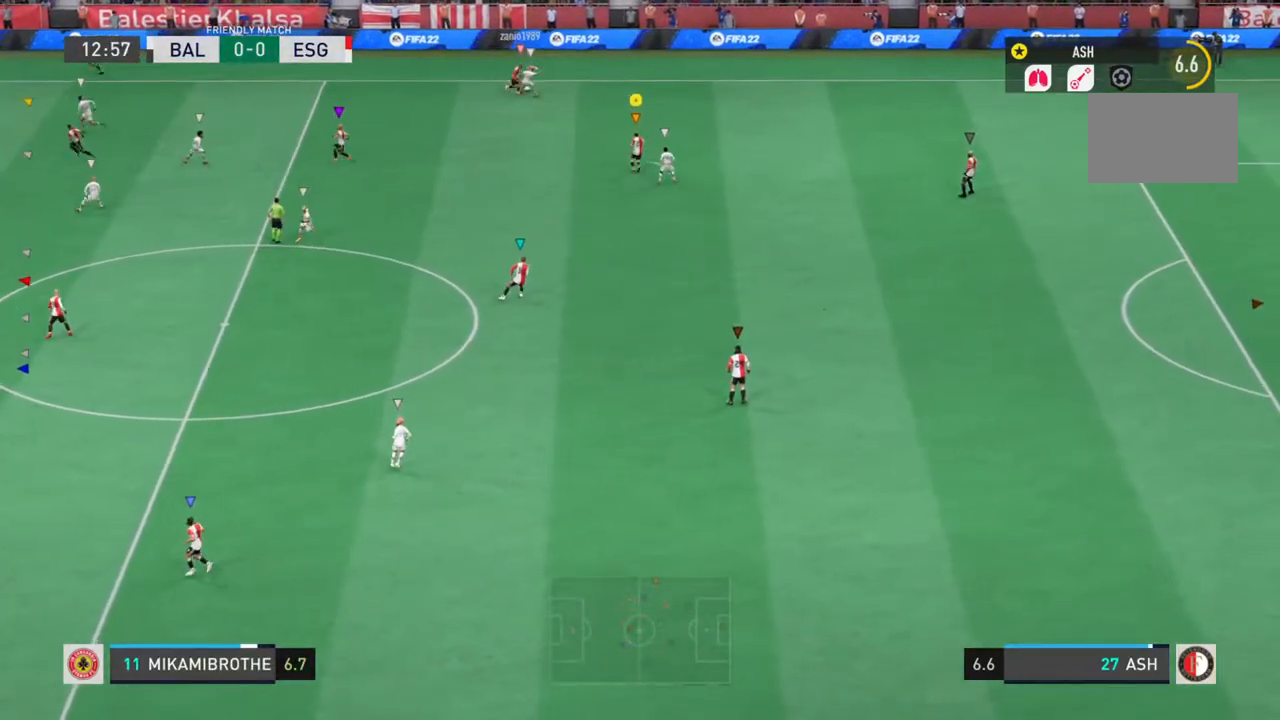
{"buttons": ["L1", "L2", "R2"], "left_stick": "up-right", "right_stick": "center", "events": [[217, "left_stick", "right"], [417, "left_stick", "up-right"]]}
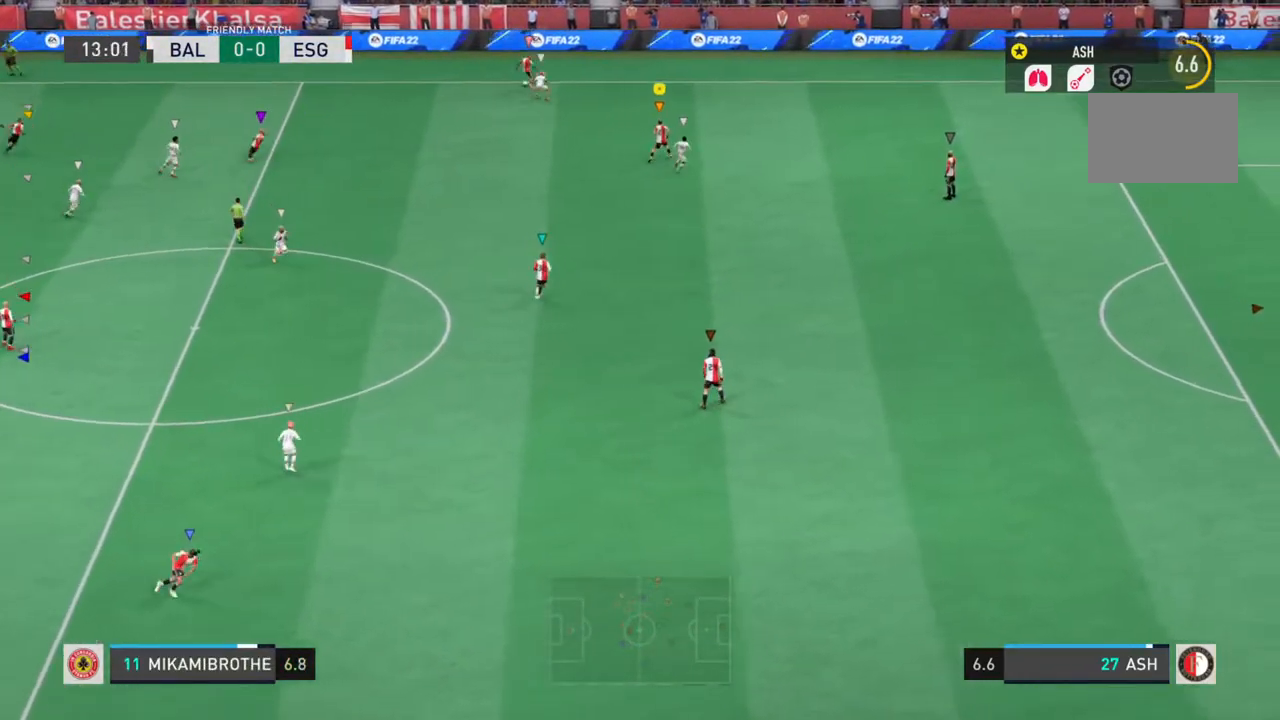
{"buttons": ["L1", "L2", "R2"], "left_stick": "up-left", "right_stick": "center", "events": [[433, "left_stick", "up-left"]]}
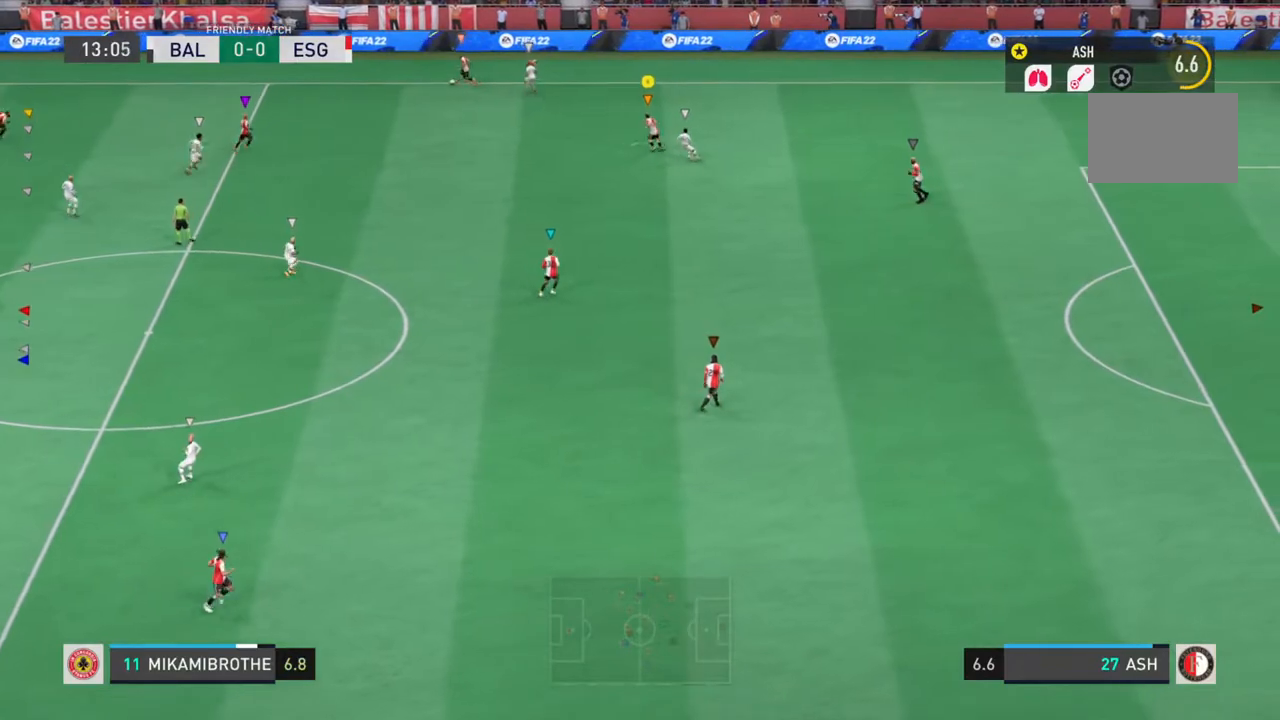
{"buttons": ["L1", "R2"], "left_stick": "left", "right_stick": "center", "events": [[133, "left_stick", "left"], [450, "L2", "up"]]}
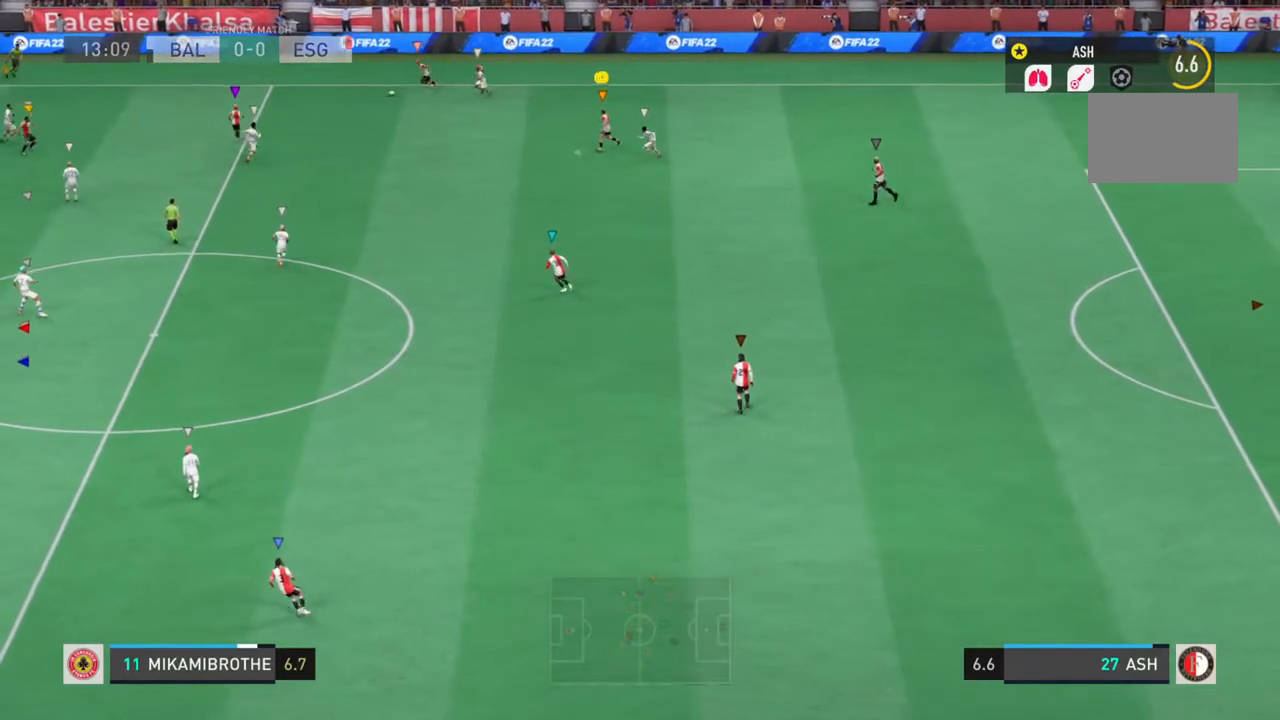
{"buttons": ["R2"], "left_stick": "down-left", "right_stick": "center", "events": [[200, "left_stick", "down-left"], [267, "L1", "up"]]}